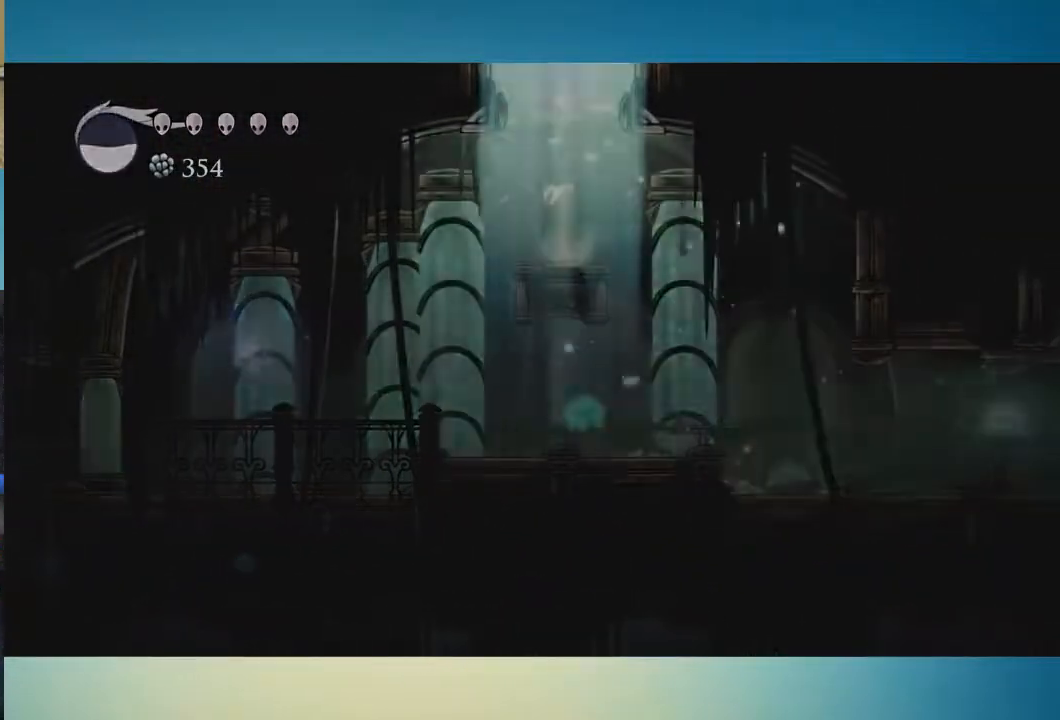
Gameplay with a controller (Xbox layout); each line is a JSON object with the inputs held at the frame after it. "button_events" lists button changes between this image and that frame as [ms after this image, input, new state], when the widget could be followed in between (sticks are given only as held states). Not read: L1 L2 L3 R1 R2 R3.
{"buttons": [], "left_stick": "left", "right_stick": "center", "button_events": [[134, "A", "up"]]}
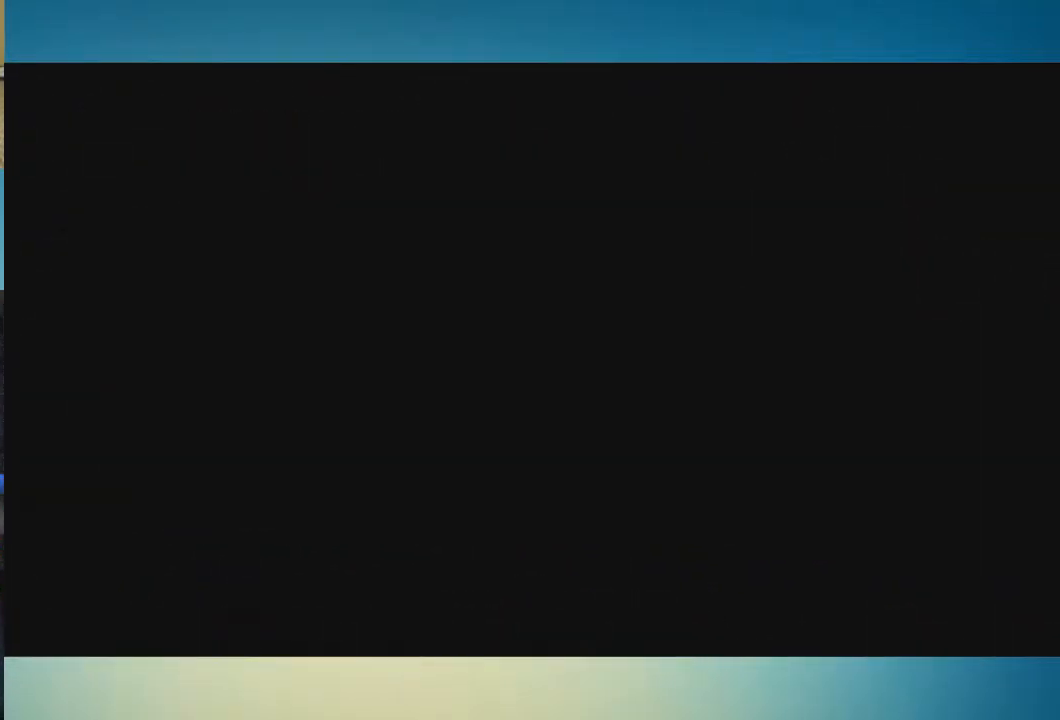
{"buttons": [], "left_stick": "left", "right_stick": "center", "button_events": []}
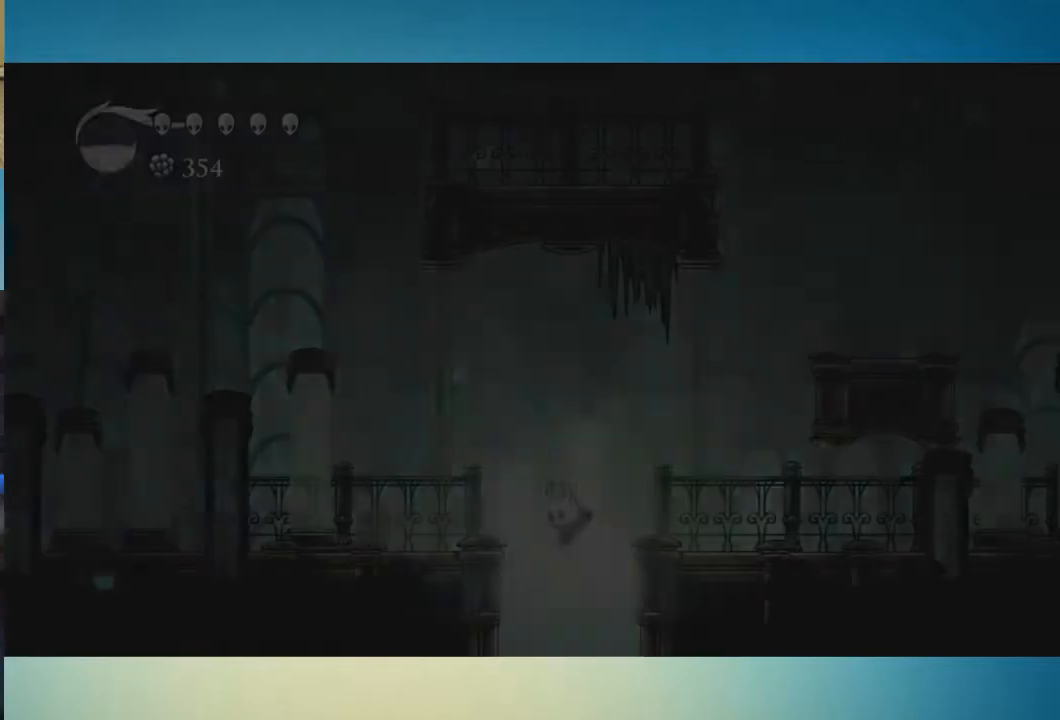
{"buttons": [], "left_stick": "left", "right_stick": "center", "button_events": []}
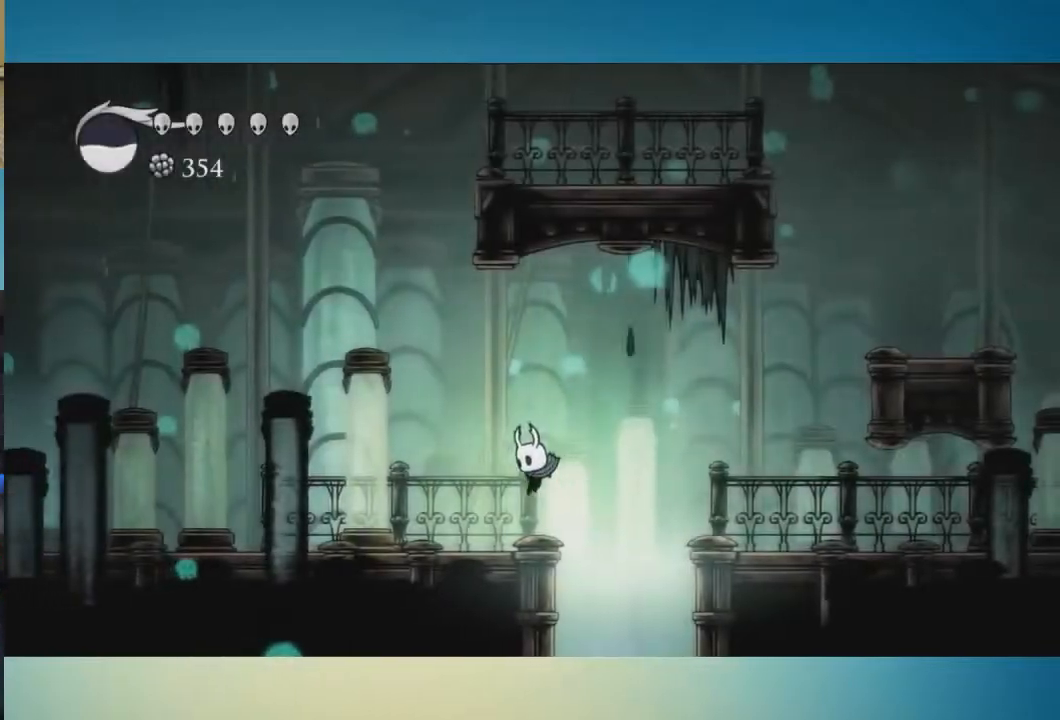
{"buttons": [], "left_stick": "center", "right_stick": "center", "button_events": []}
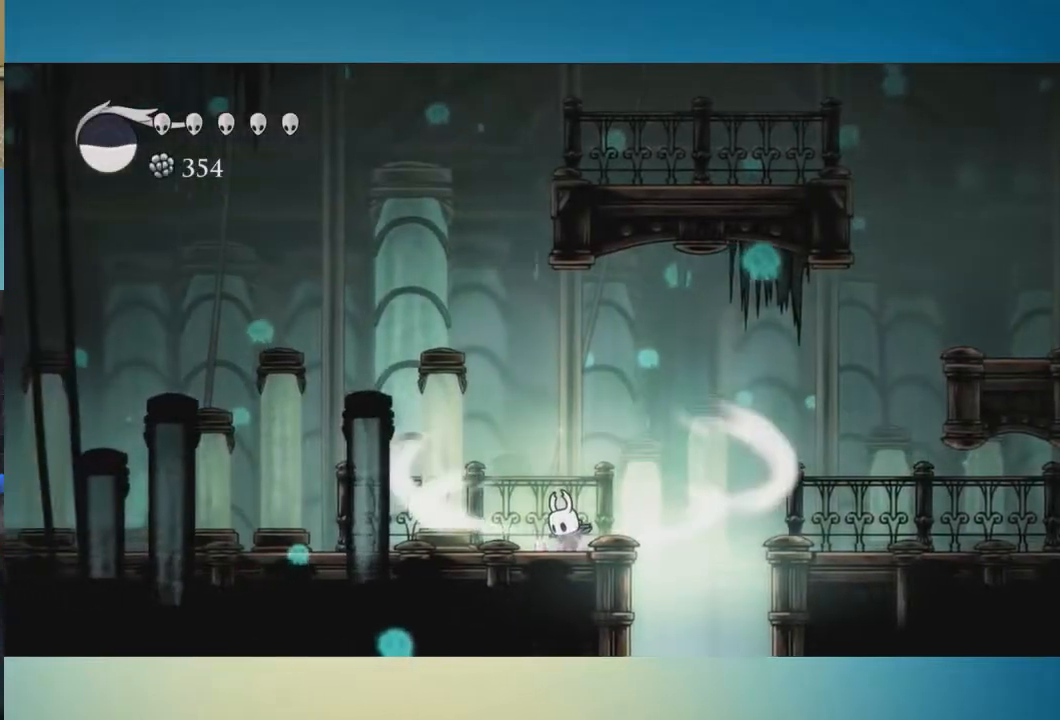
{"buttons": [], "left_stick": "center", "right_stick": "center", "button_events": []}
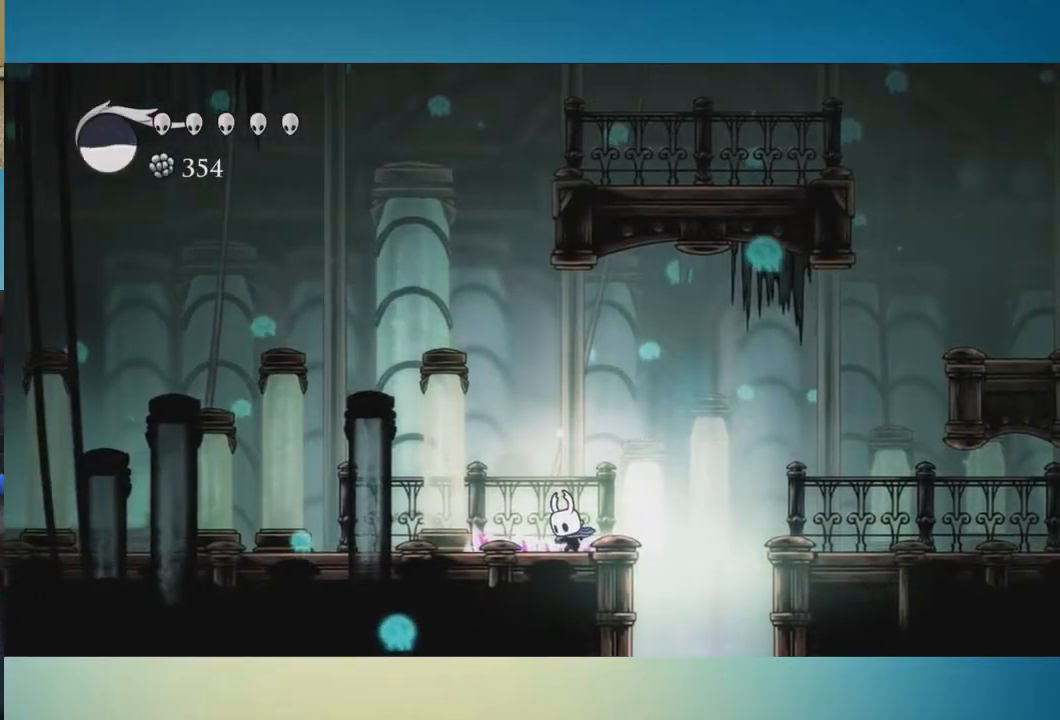
{"buttons": [], "left_stick": "center", "right_stick": "center", "button_events": []}
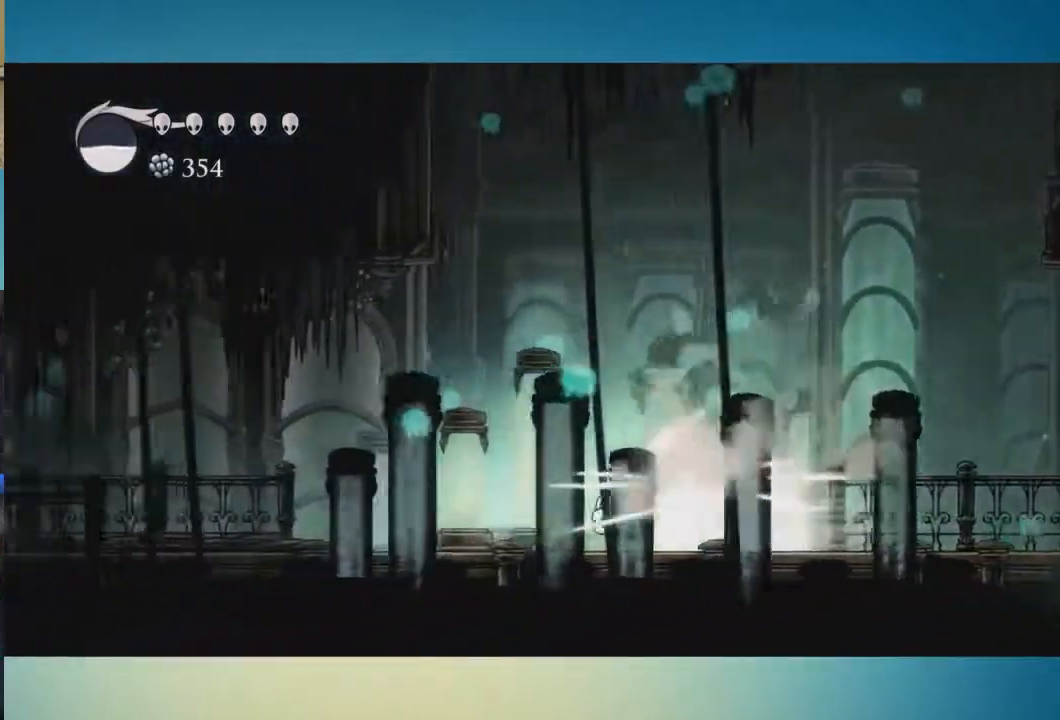
{"buttons": [], "left_stick": "center", "right_stick": "center", "button_events": []}
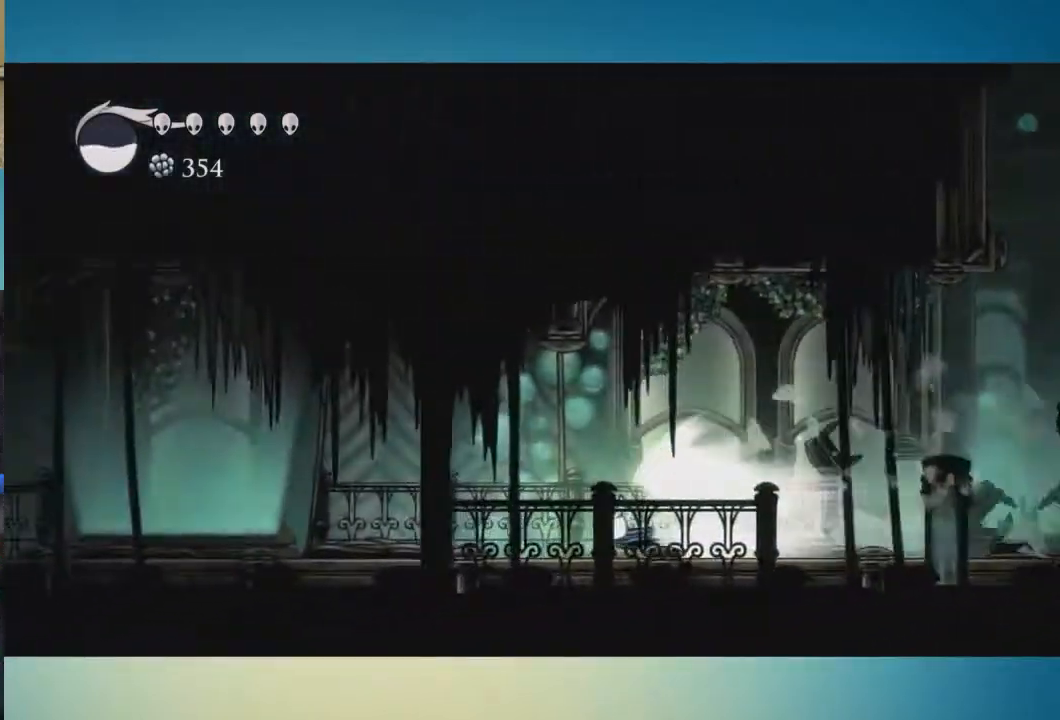
{"buttons": [], "left_stick": "center", "right_stick": "center", "button_events": []}
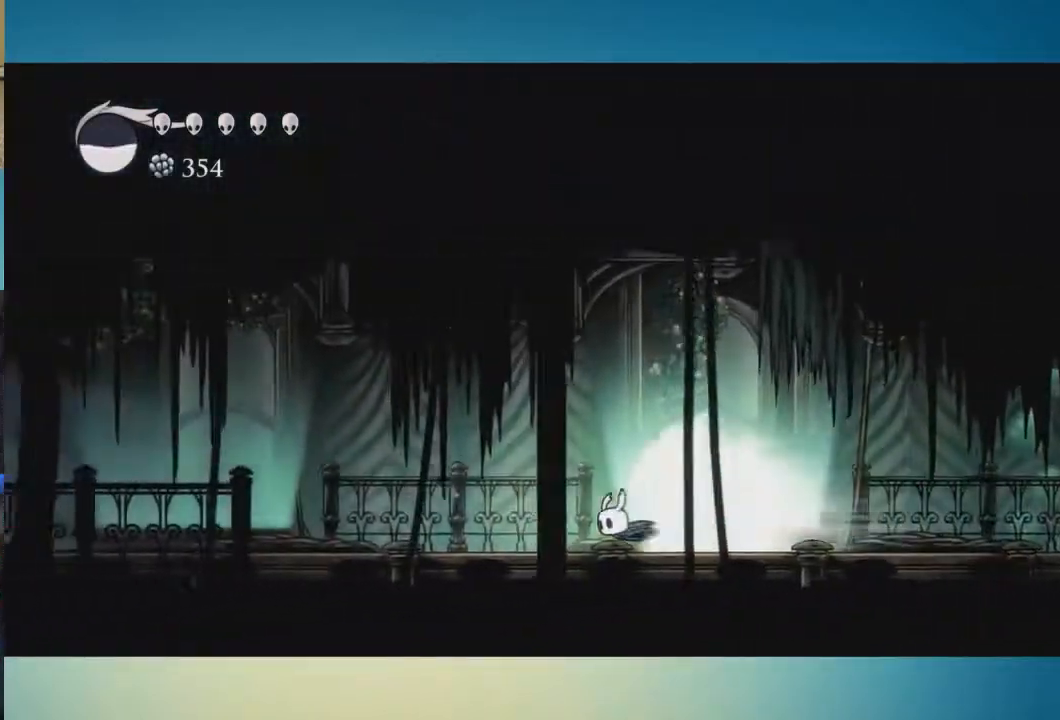
{"buttons": [], "left_stick": "center", "right_stick": "center", "button_events": []}
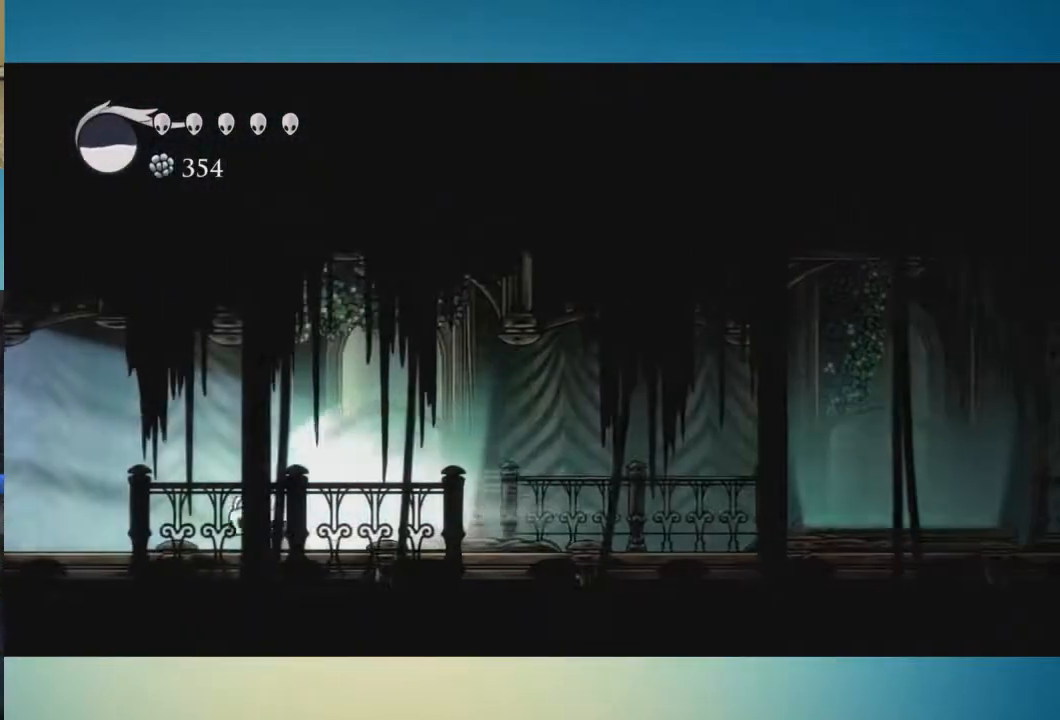
{"buttons": [], "left_stick": "center", "right_stick": "center", "button_events": []}
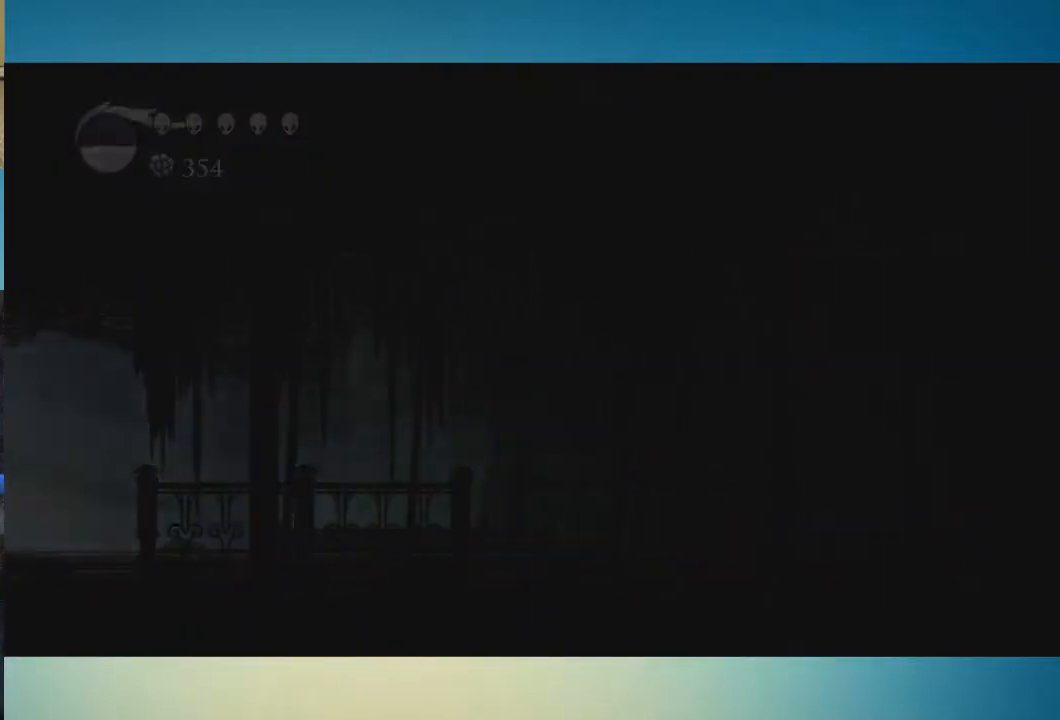
{"buttons": [], "left_stick": "center", "right_stick": "center", "button_events": []}
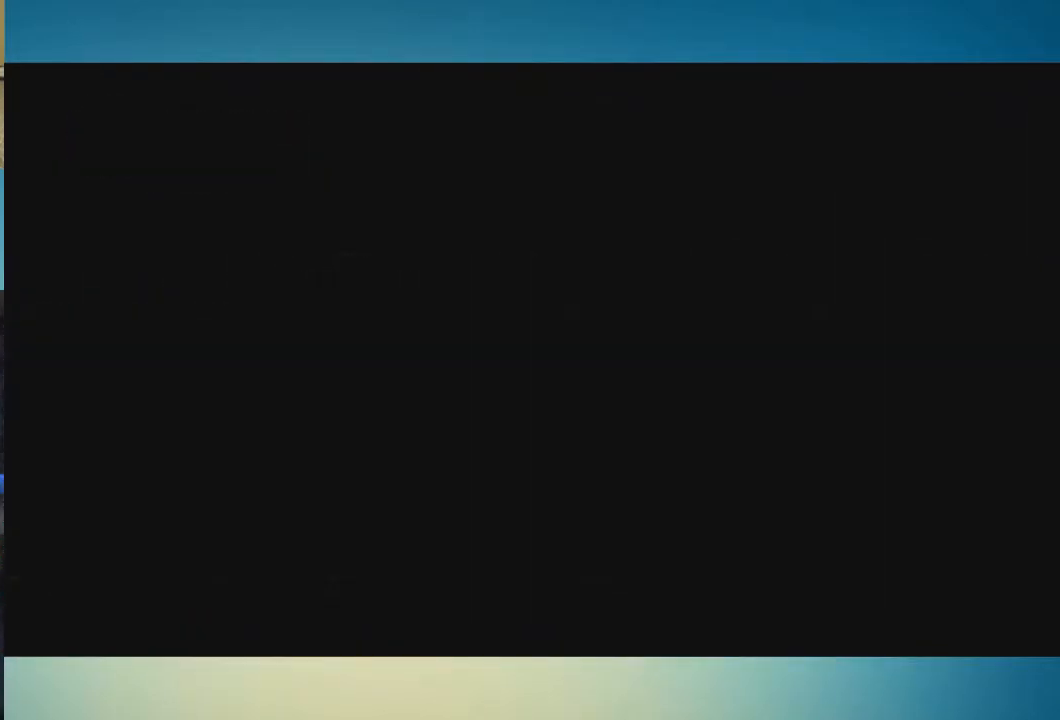
{"buttons": [], "left_stick": "left", "right_stick": "center", "button_events": []}
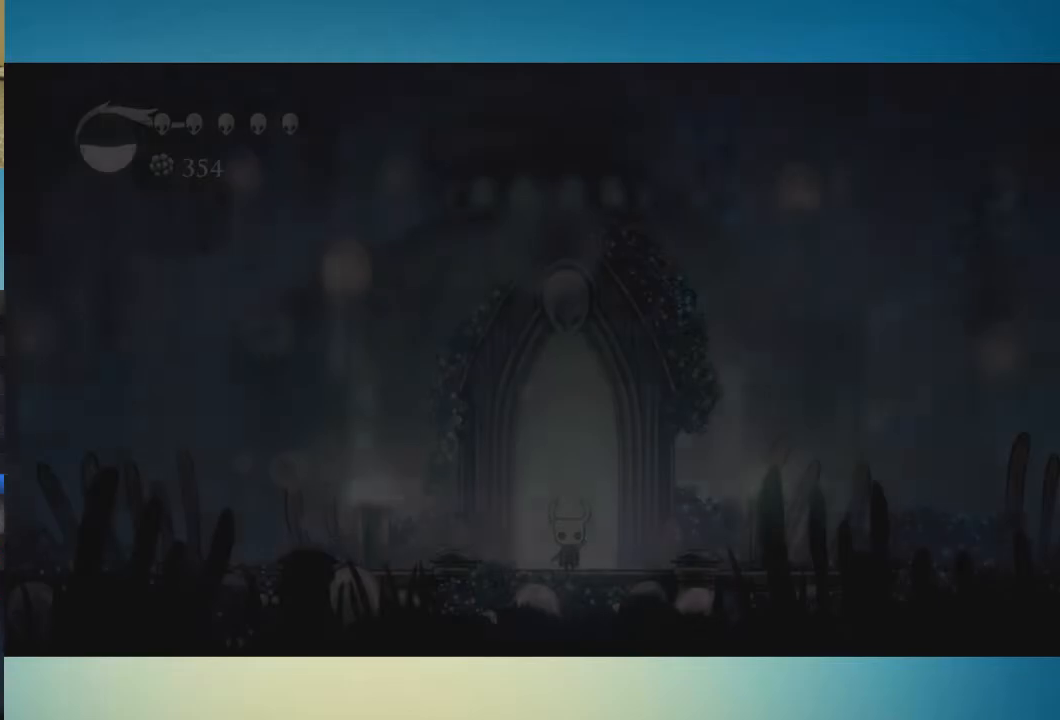
{"buttons": [], "left_stick": "center", "right_stick": "center", "button_events": []}
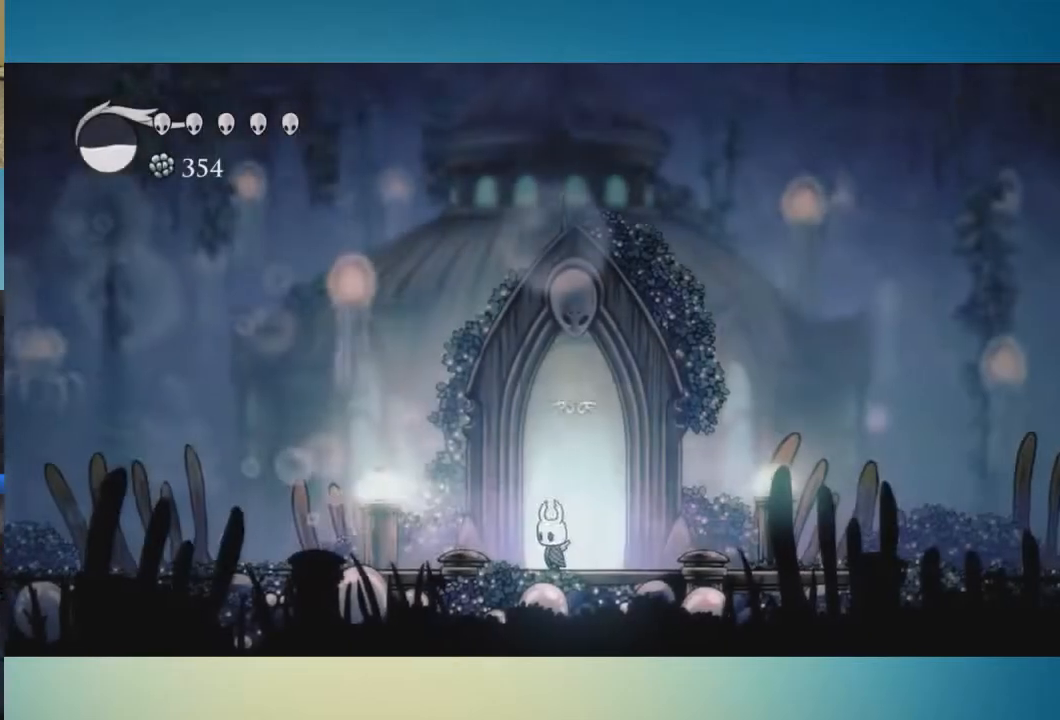
{"buttons": [], "left_stick": "center", "right_stick": "center", "button_events": []}
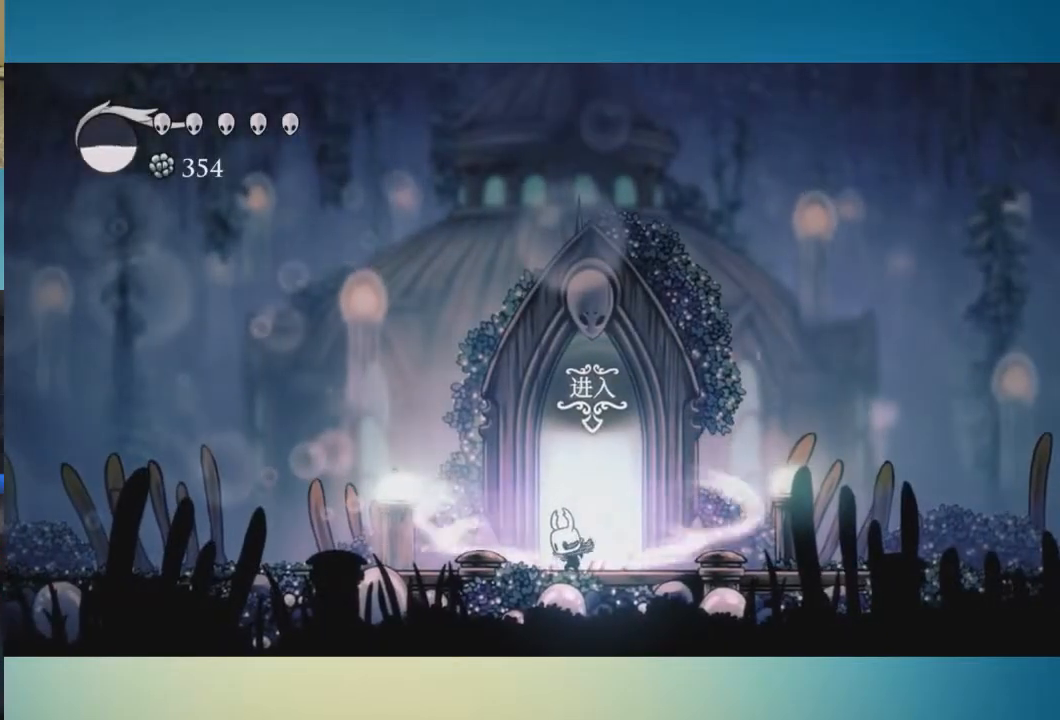
{"buttons": [], "left_stick": "center", "right_stick": "center", "button_events": []}
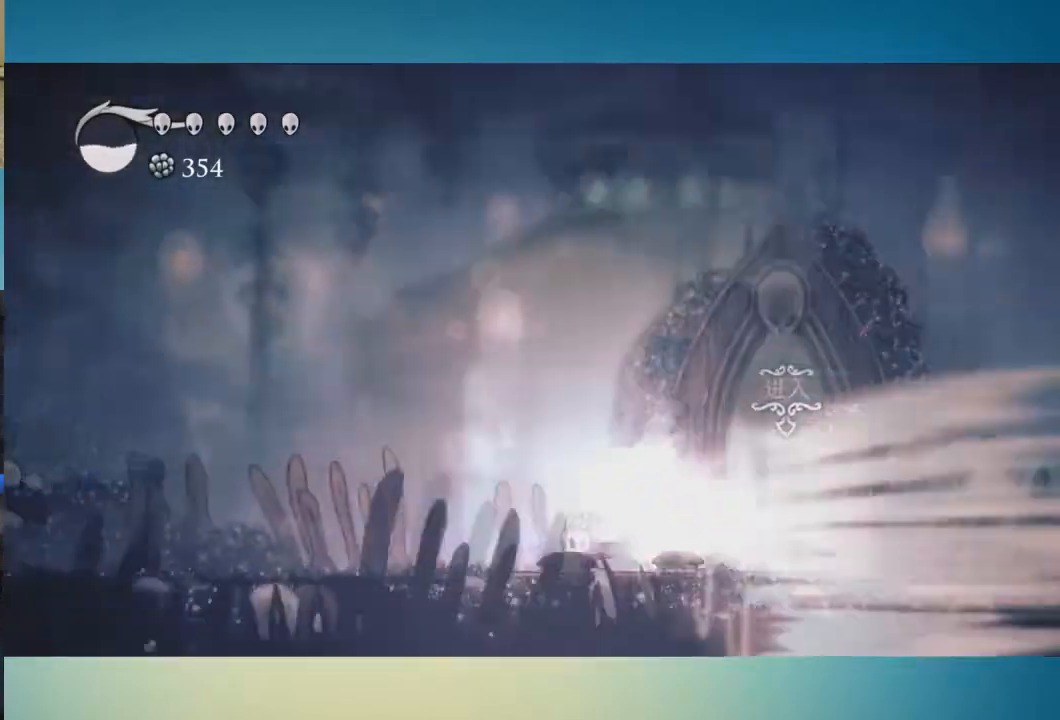
{"buttons": [], "left_stick": "left", "right_stick": "center", "button_events": []}
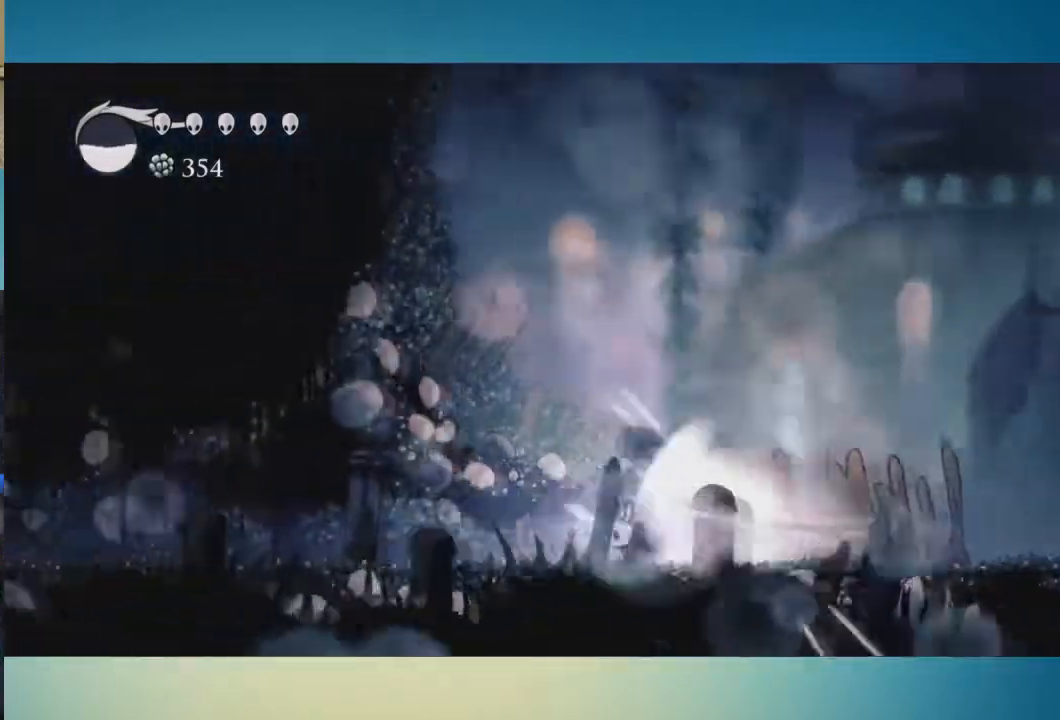
{"buttons": [], "left_stick": "left", "right_stick": "center", "button_events": [[434, "A", "down"], [501, "A", "up"]]}
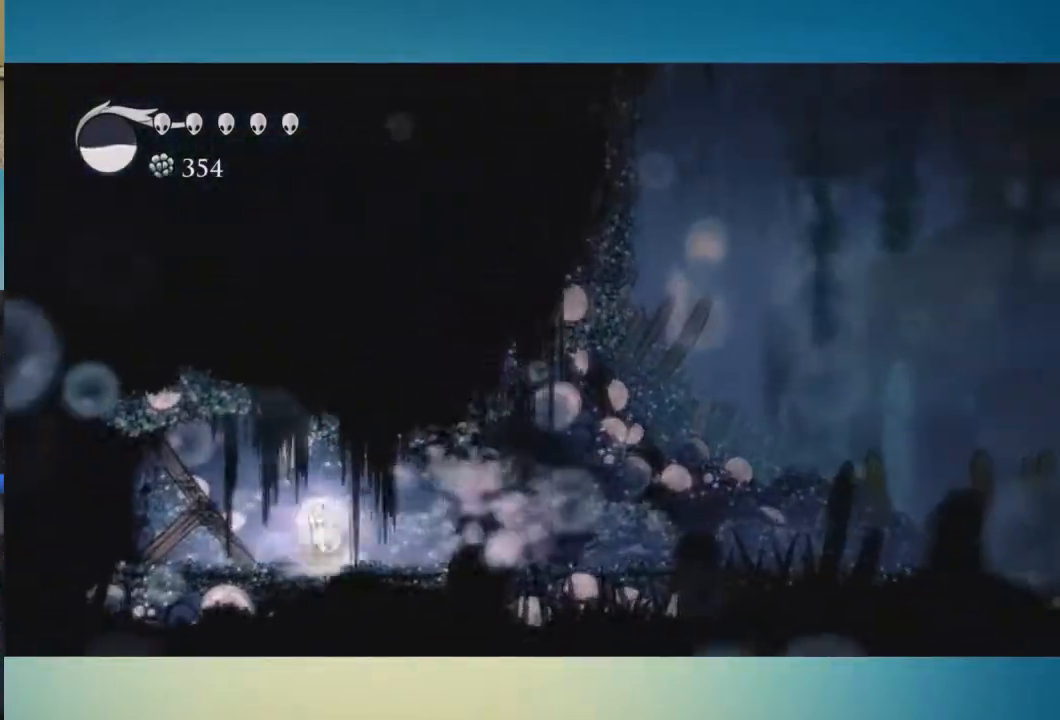
{"buttons": ["X"], "left_stick": "left", "right_stick": "center", "button_events": [[467, "X", "down"]]}
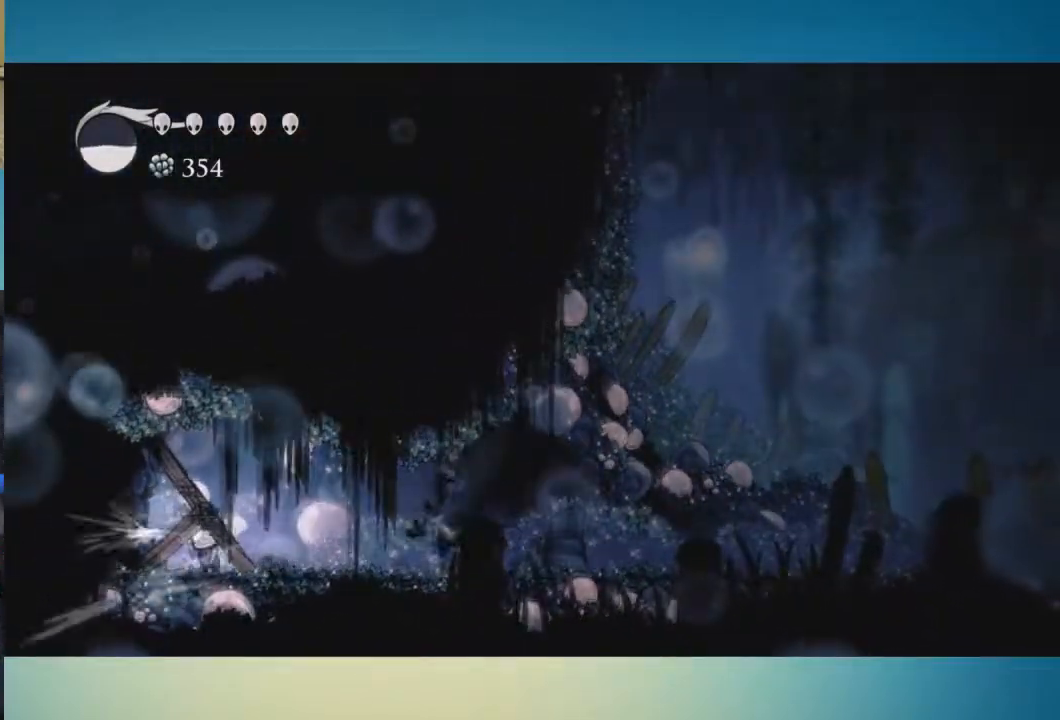
{"buttons": [], "left_stick": "up-left", "right_stick": "center", "button_events": [[434, "X", "up"]]}
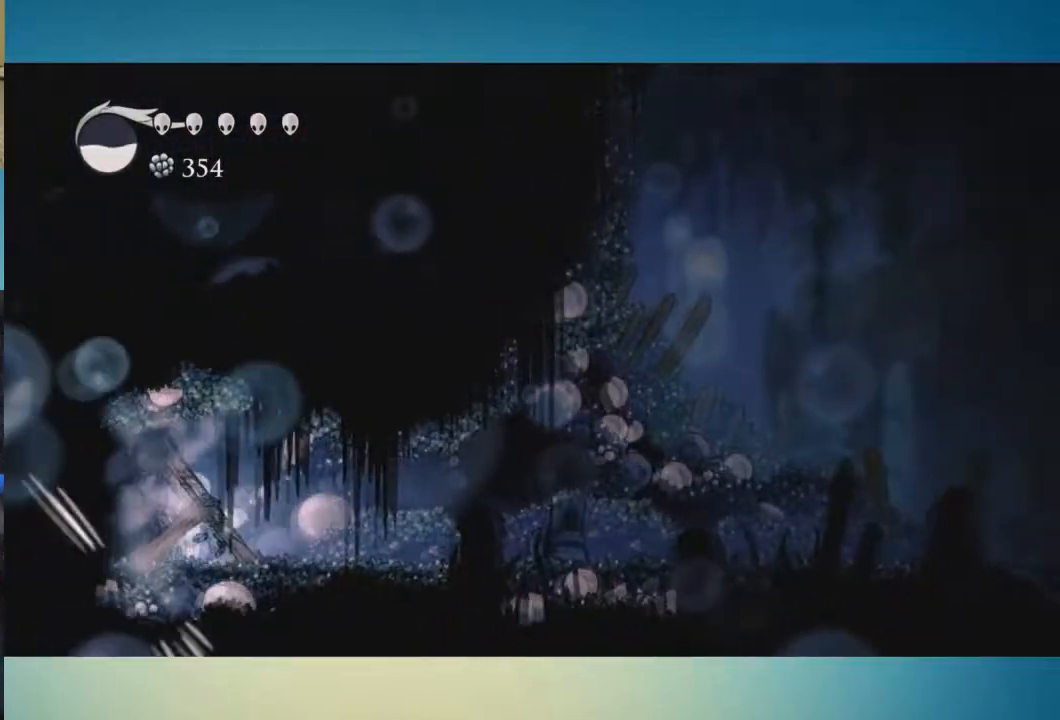
{"buttons": [], "left_stick": "left", "right_stick": "center", "button_events": [[233, "X", "down"], [350, "X", "up"]]}
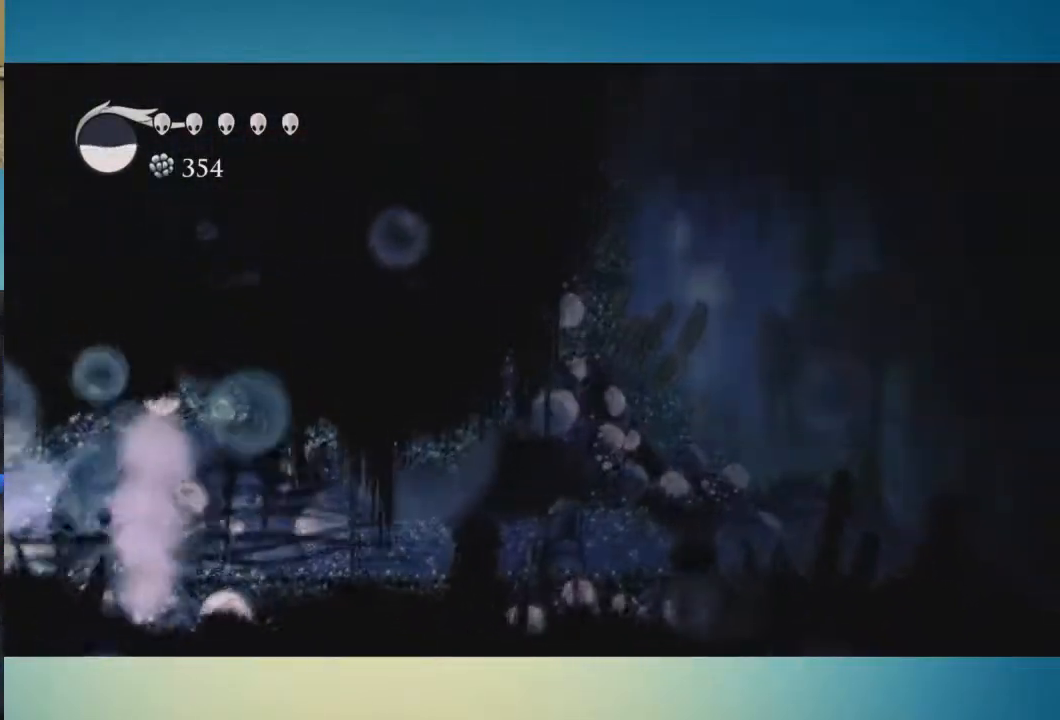
{"buttons": [], "left_stick": "center", "right_stick": "center", "button_events": []}
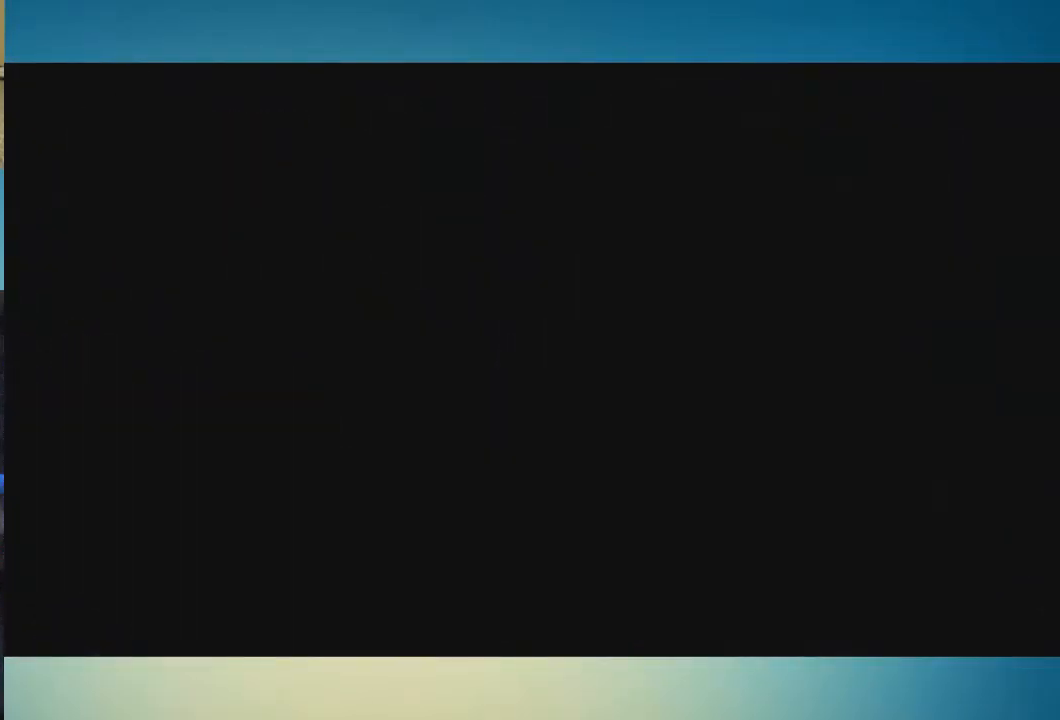
{"buttons": [], "left_stick": "left", "right_stick": "center", "button_events": []}
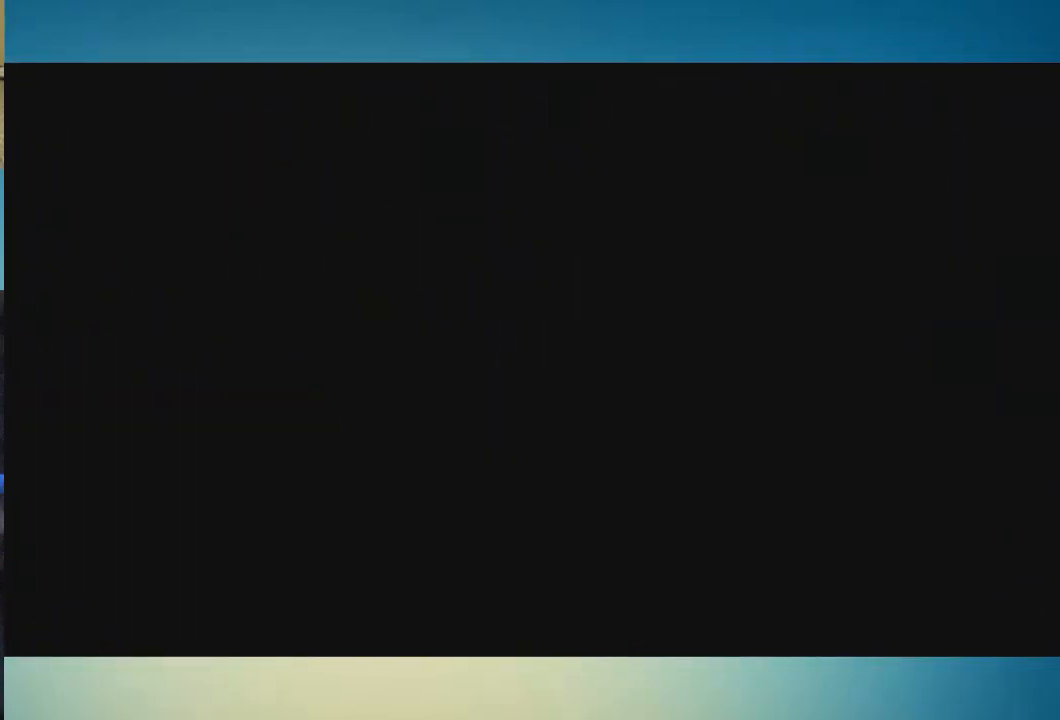
{"buttons": [], "left_stick": "left", "right_stick": "center", "button_events": []}
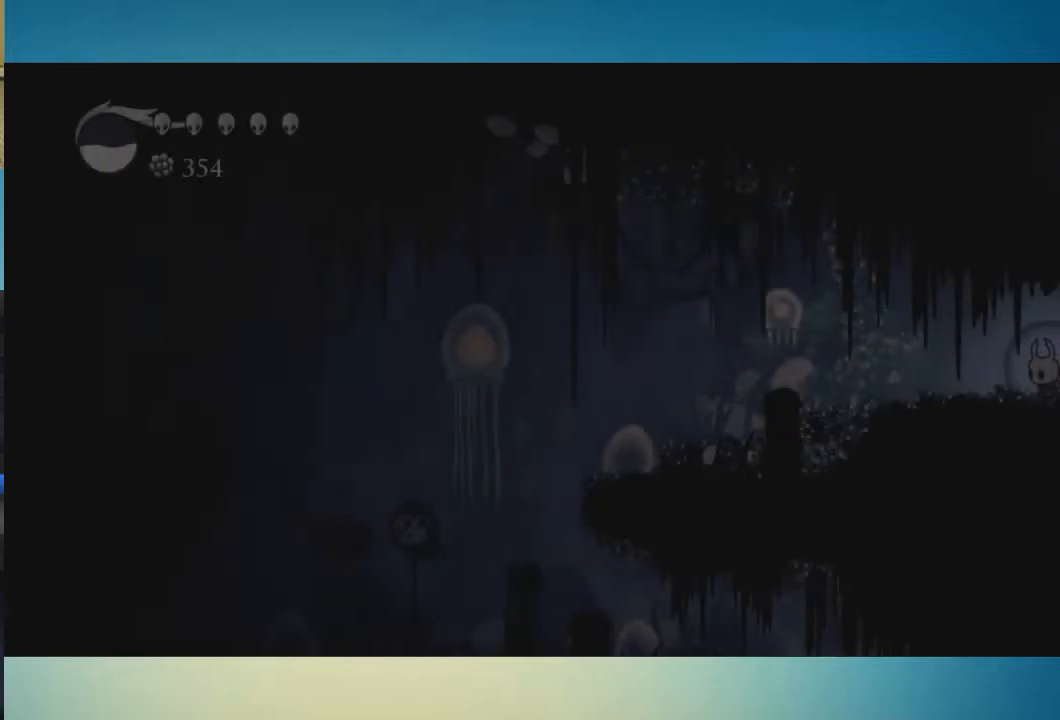
{"buttons": [], "left_stick": "up-left", "right_stick": "center", "button_events": []}
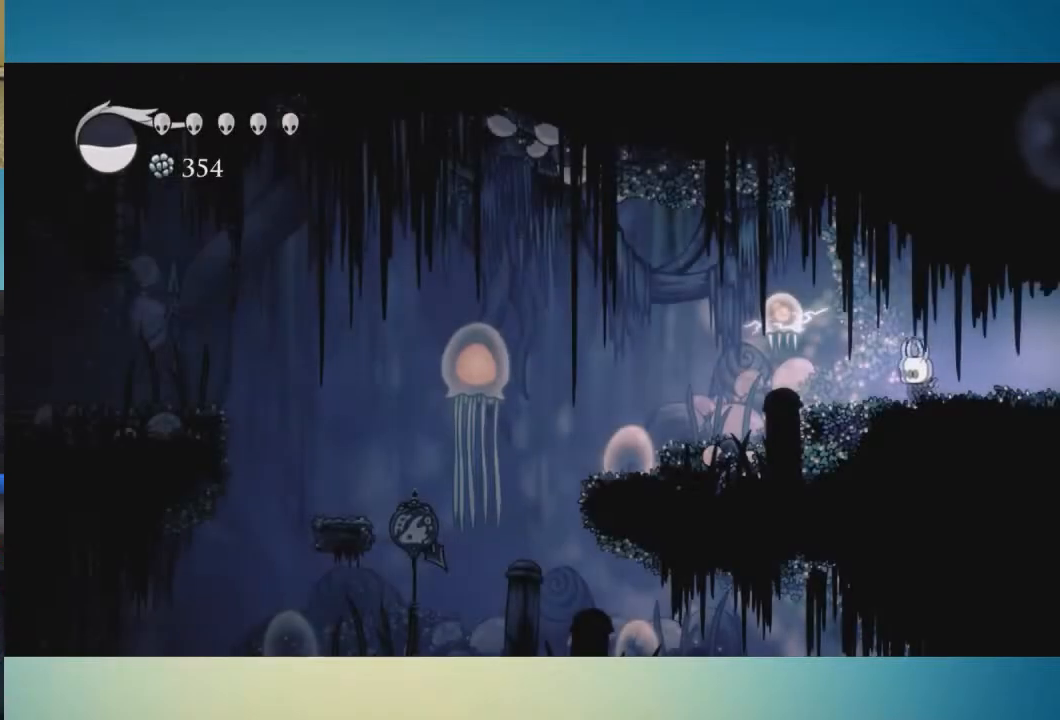
{"buttons": [], "left_stick": "left", "right_stick": "center", "button_events": [[150, "X", "down"], [250, "X", "up"]]}
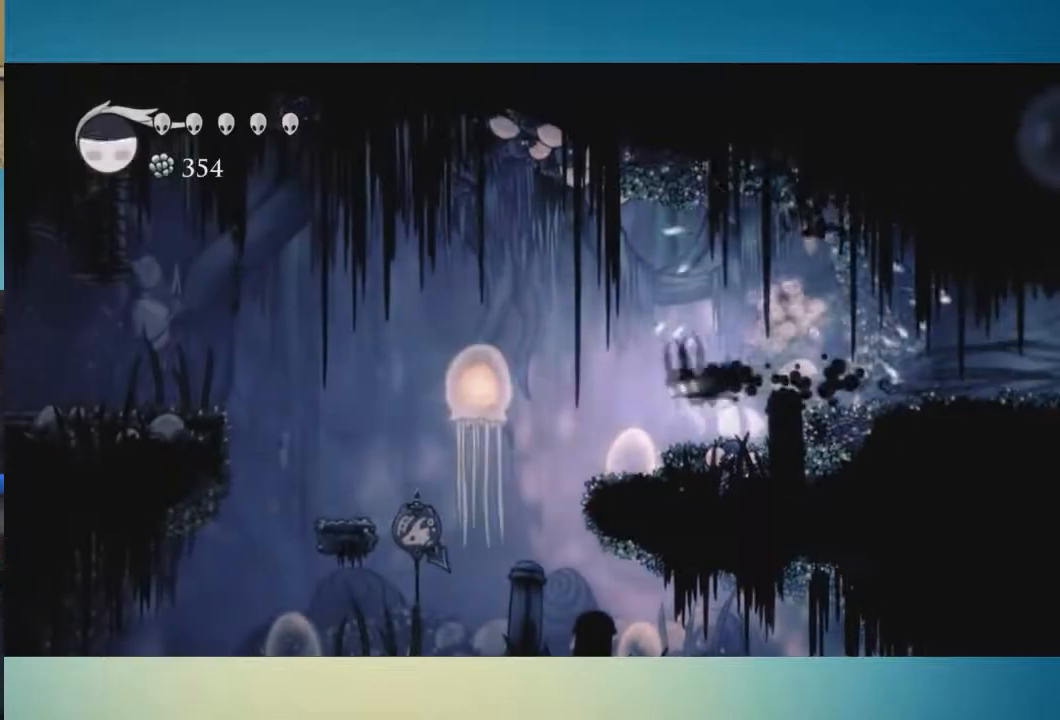
{"buttons": [], "left_stick": "left", "right_stick": "center", "button_events": []}
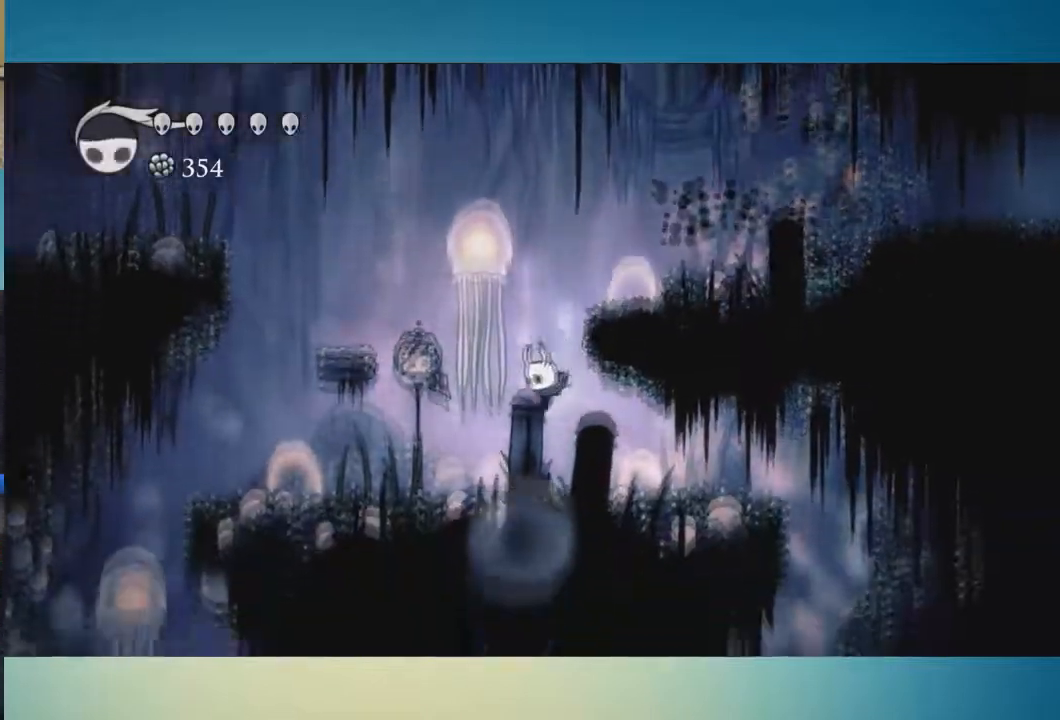
{"buttons": [], "left_stick": "left", "right_stick": "center", "button_events": []}
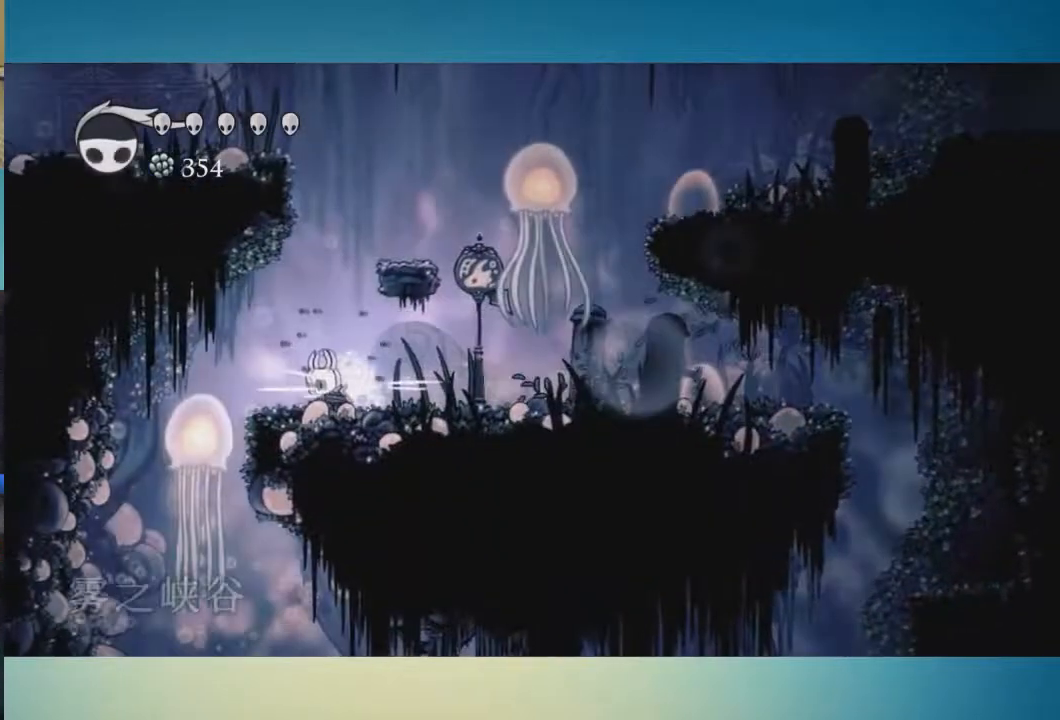
{"buttons": [], "left_stick": "left", "right_stick": "center", "button_events": [[150, "A", "down"], [233, "A", "up"]]}